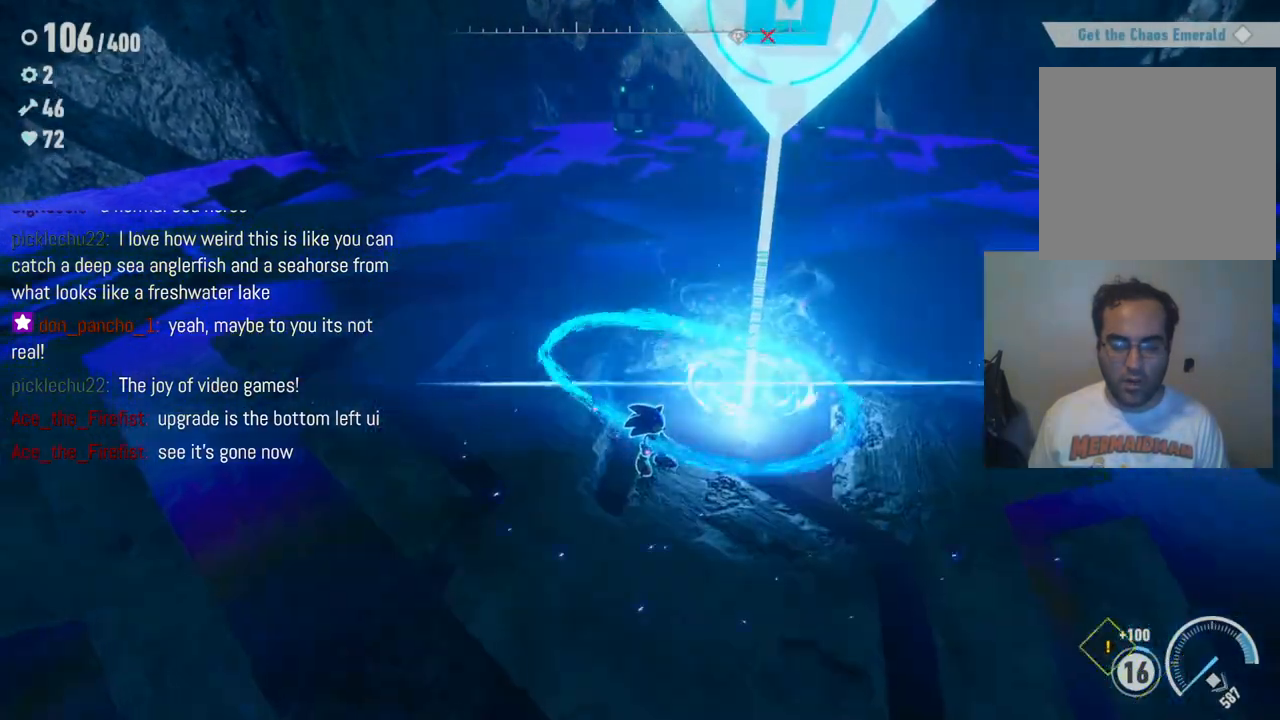
Gameplay with a controller (Xbox layout); each line is a JSON object with the inputs held at the frame after it (dt_ms = milliseconds from this image to that frame). "events" lists button and stick changes between this image and that frame as [ms after this image, input, new state], when the widget could be followed in between. Not read: A L3 R3.
{"dt_ms": 500, "buttons": [], "left_stick": "right", "right_stick": "center", "events": [[167, "left_stick", "right"]]}
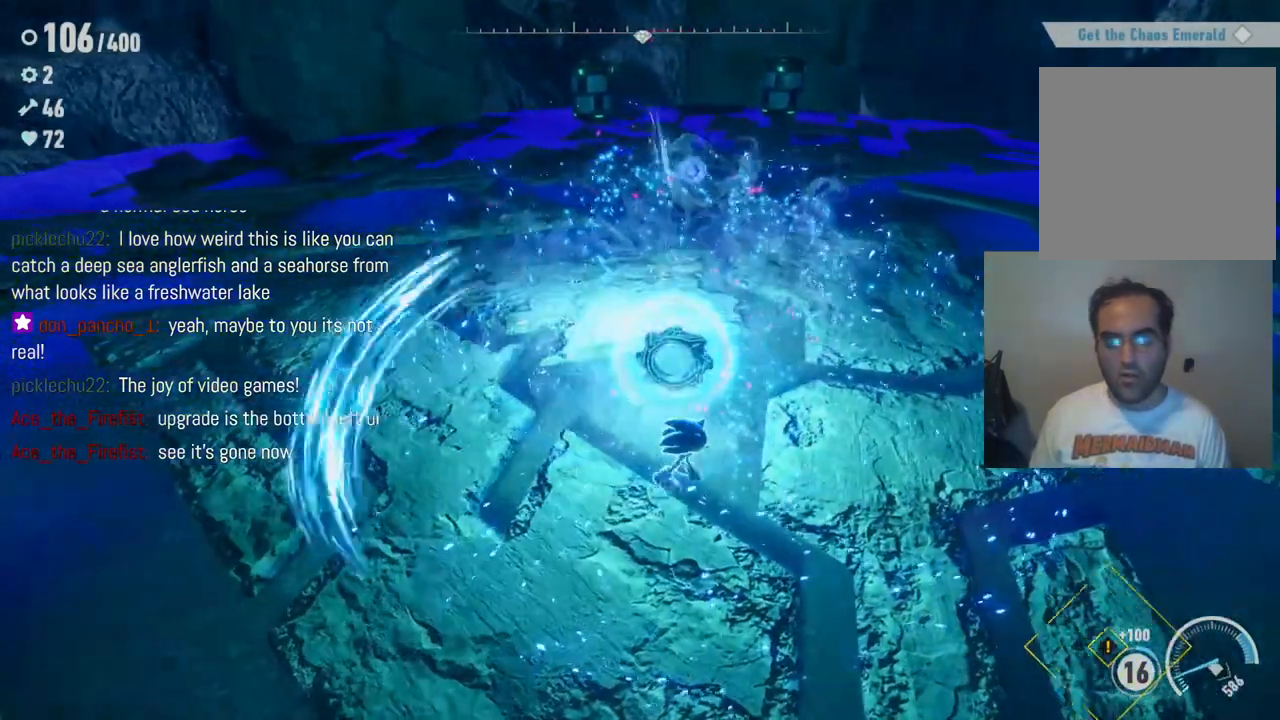
{"dt_ms": 500, "buttons": [], "left_stick": "center", "right_stick": "center", "events": [[83, "left_stick", "up"], [150, "left_stick", "up-left"], [350, "left_stick", "center"]]}
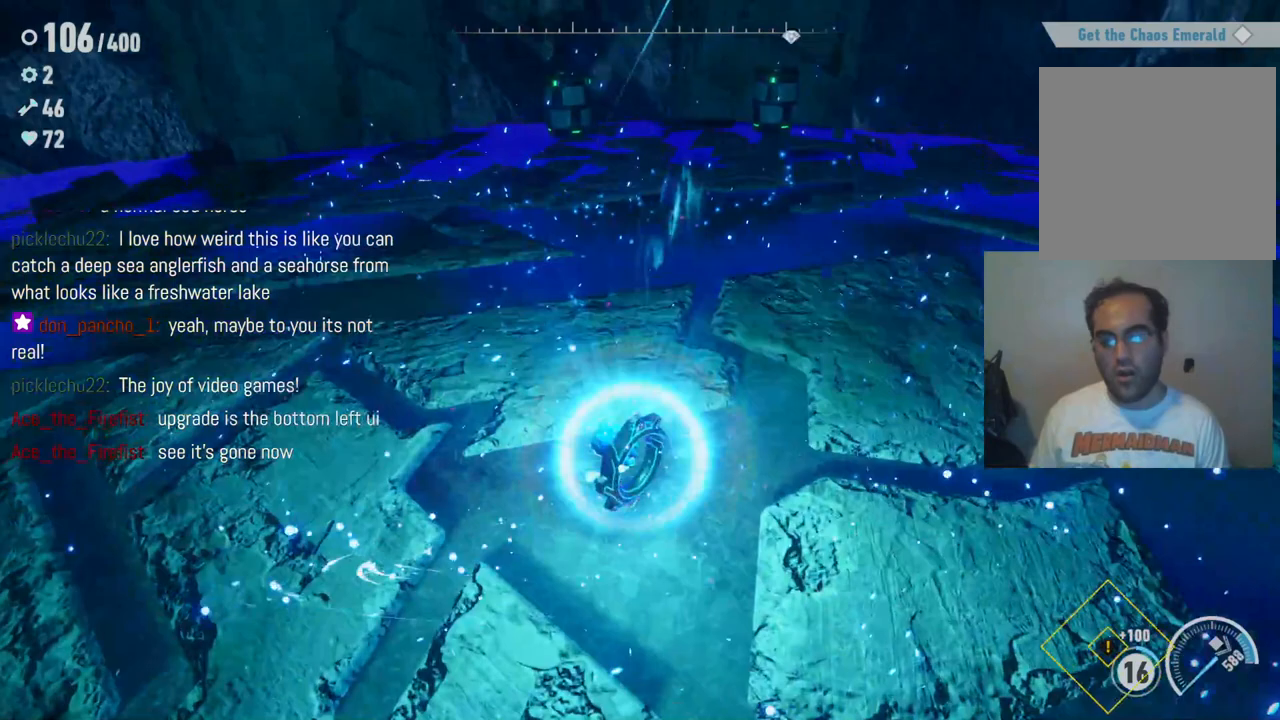
{"dt_ms": 500, "buttons": [], "left_stick": "down-right", "right_stick": "center", "events": [[317, "left_stick", "down"], [367, "left_stick", "down-right"]]}
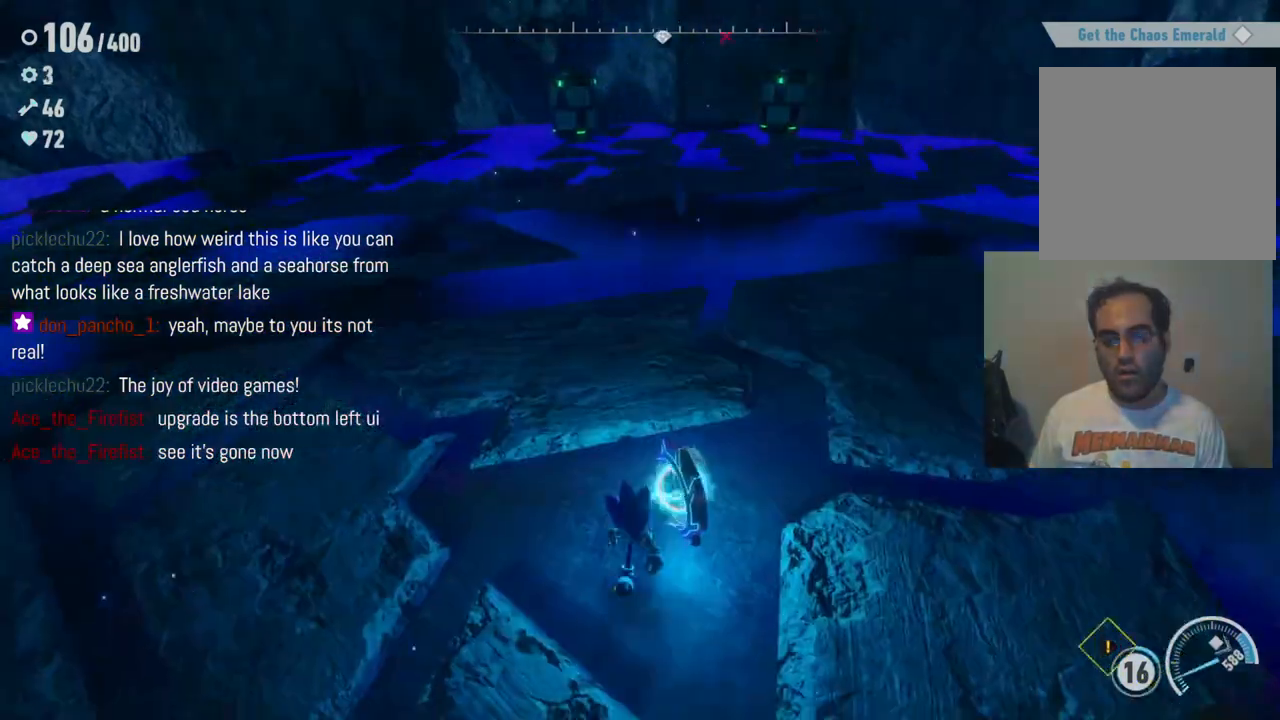
{"dt_ms": 1000, "buttons": [], "left_stick": "up-left", "right_stick": "center", "events": [[117, "left_stick", "up-right"], [167, "left_stick", "up"], [450, "right_stick", "up"], [500, "R2", "down"], [683, "R2", "up"], [700, "right_stick", "center"], [983, "left_stick", "up-left"]]}
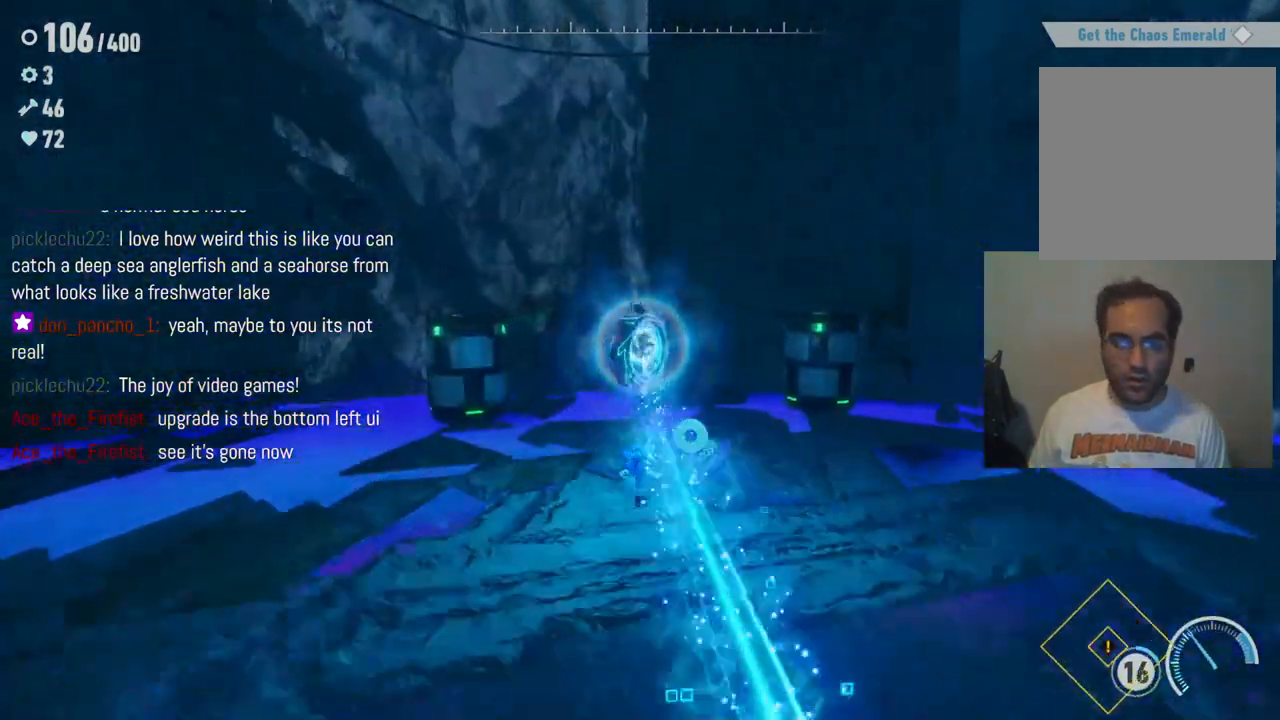
{"dt_ms": 500, "buttons": [], "left_stick": "up", "right_stick": "center", "events": [[200, "left_stick", "down-left"], [283, "left_stick", "down"], [433, "left_stick", "right"], [483, "left_stick", "up"]]}
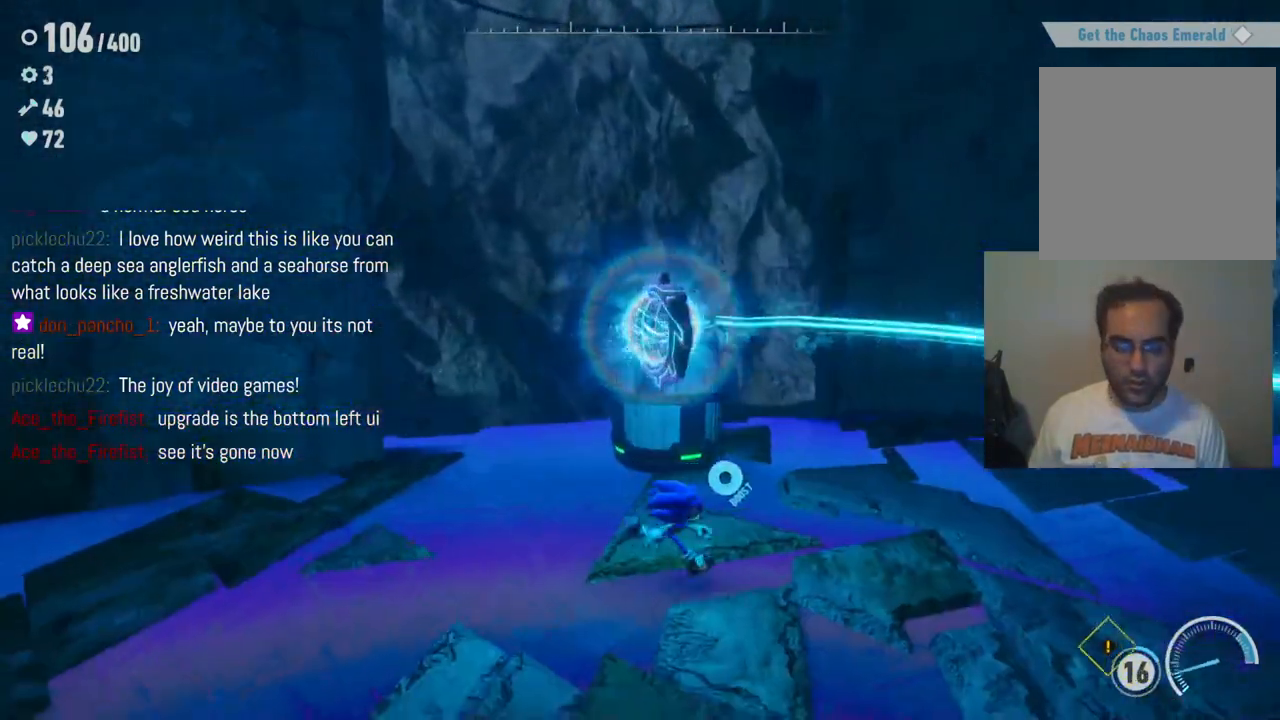
{"dt_ms": 500, "buttons": [], "left_stick": "center", "right_stick": "center", "events": [[217, "X", "down"], [217, "left_stick", "center"], [350, "X", "up"]]}
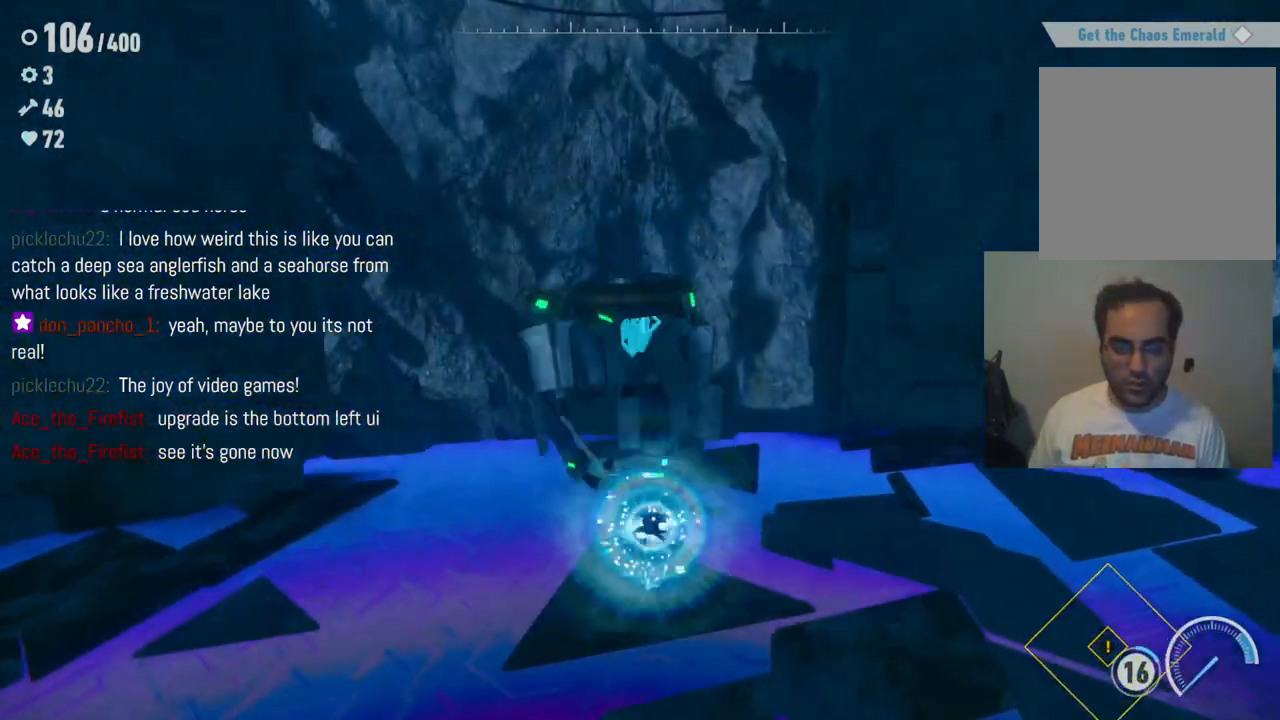
{"dt_ms": 500, "buttons": [], "left_stick": "center", "right_stick": "center", "events": [[167, "left_stick", "up"], [433, "left_stick", "center"]]}
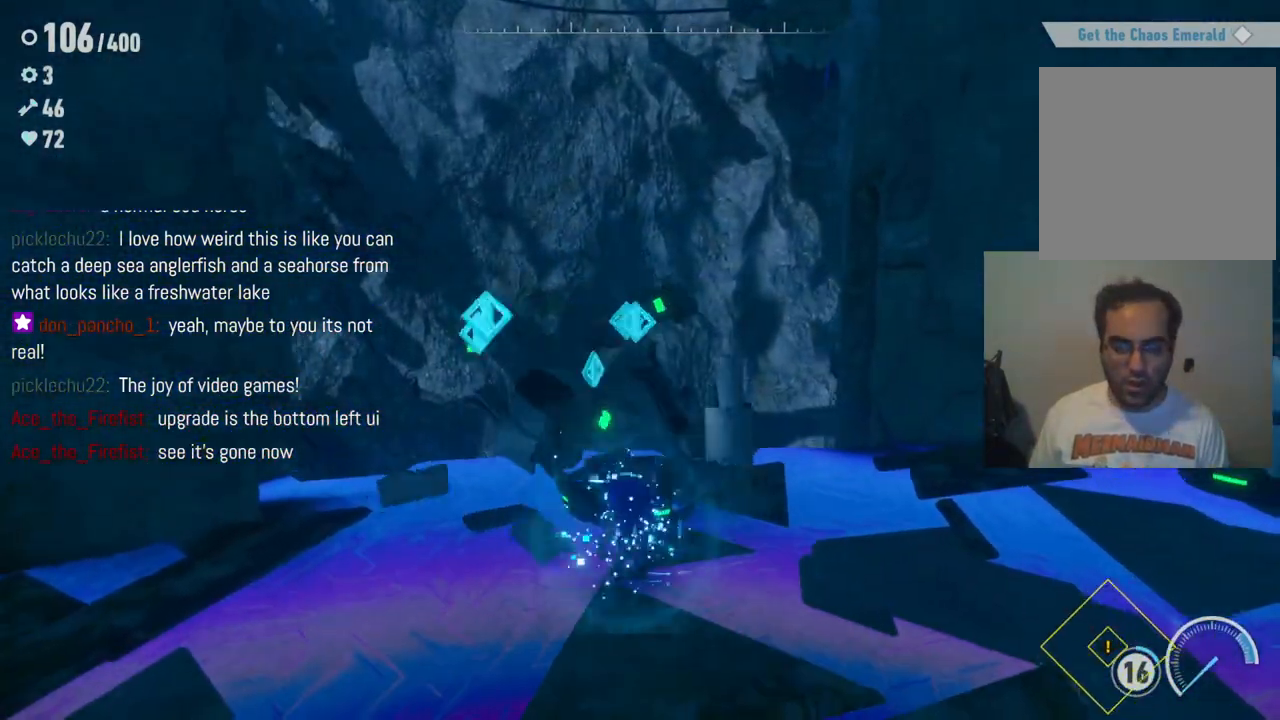
{"dt_ms": 500, "buttons": [], "left_stick": "right", "right_stick": "center", "events": [[100, "left_stick", "up-right"], [300, "left_stick", "right"]]}
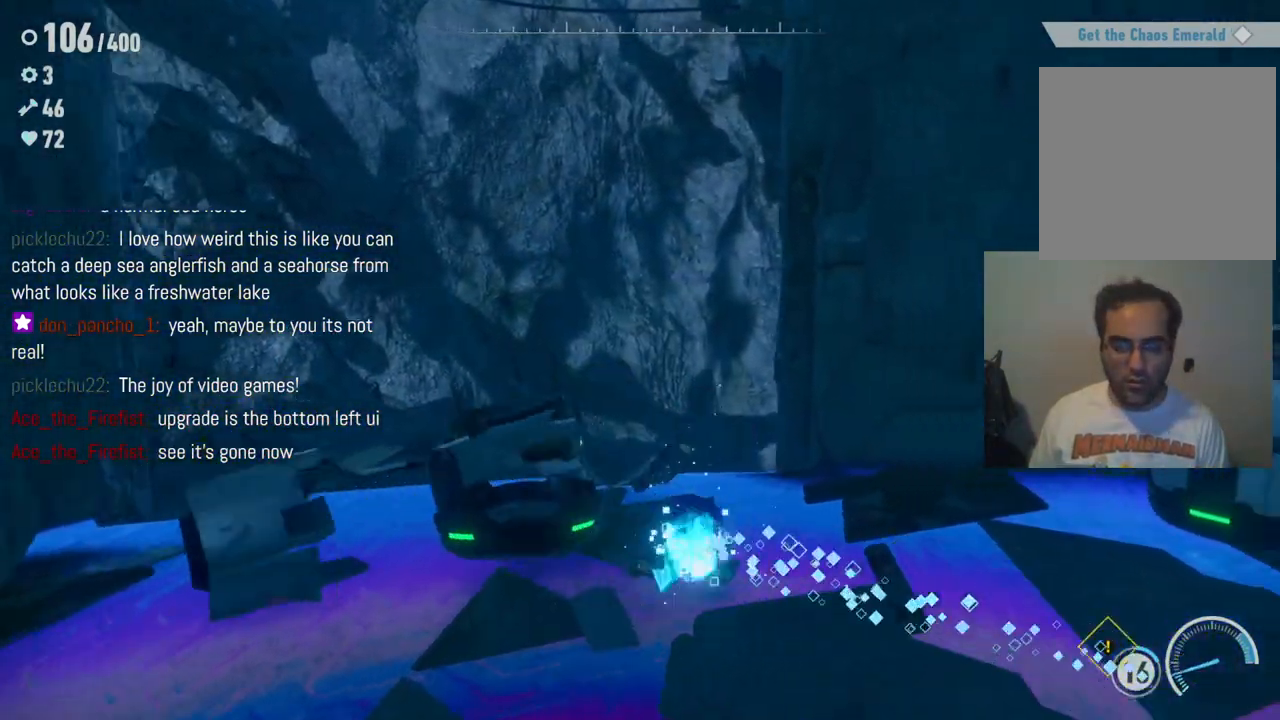
{"dt_ms": 500, "buttons": [], "left_stick": "right", "right_stick": "center", "events": []}
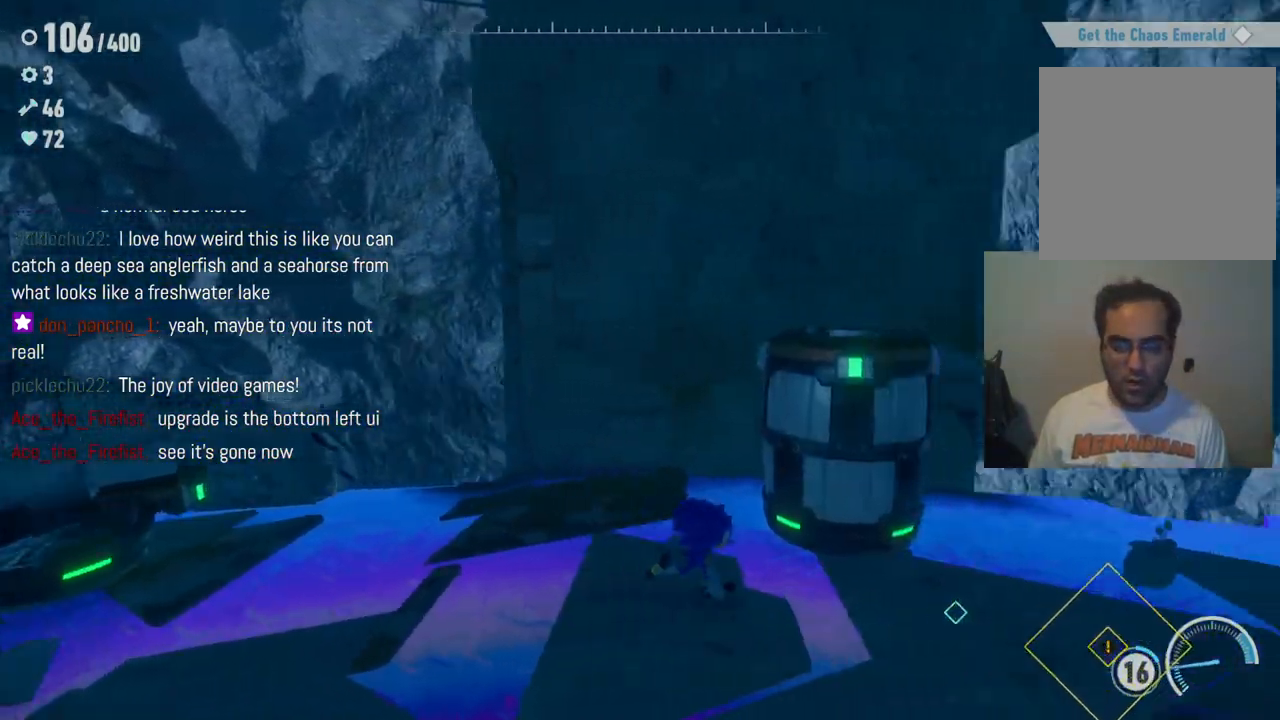
{"dt_ms": 500, "buttons": [], "left_stick": "up-right", "right_stick": "center", "events": [[50, "X", "down"], [183, "X", "up"], [183, "left_stick", "center"], [367, "left_stick", "up-right"]]}
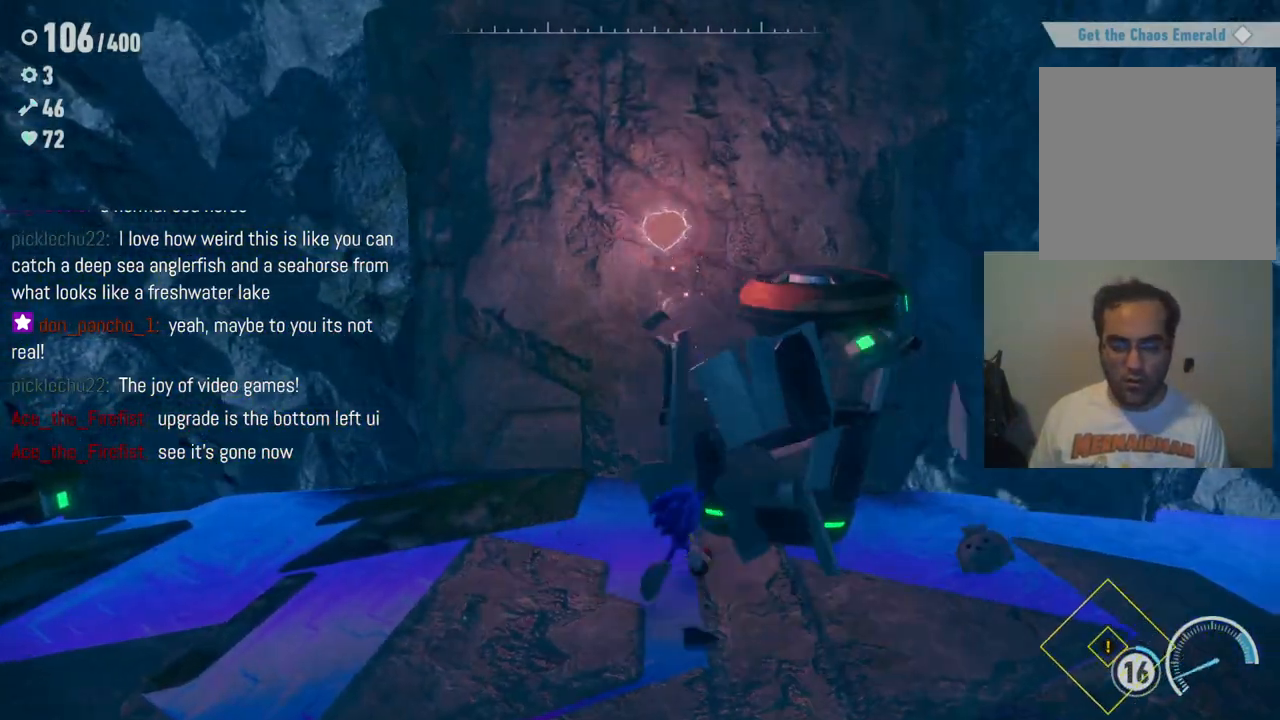
{"dt_ms": 500, "buttons": [], "left_stick": "down-left", "right_stick": "center", "events": [[217, "left_stick", "down-left"]]}
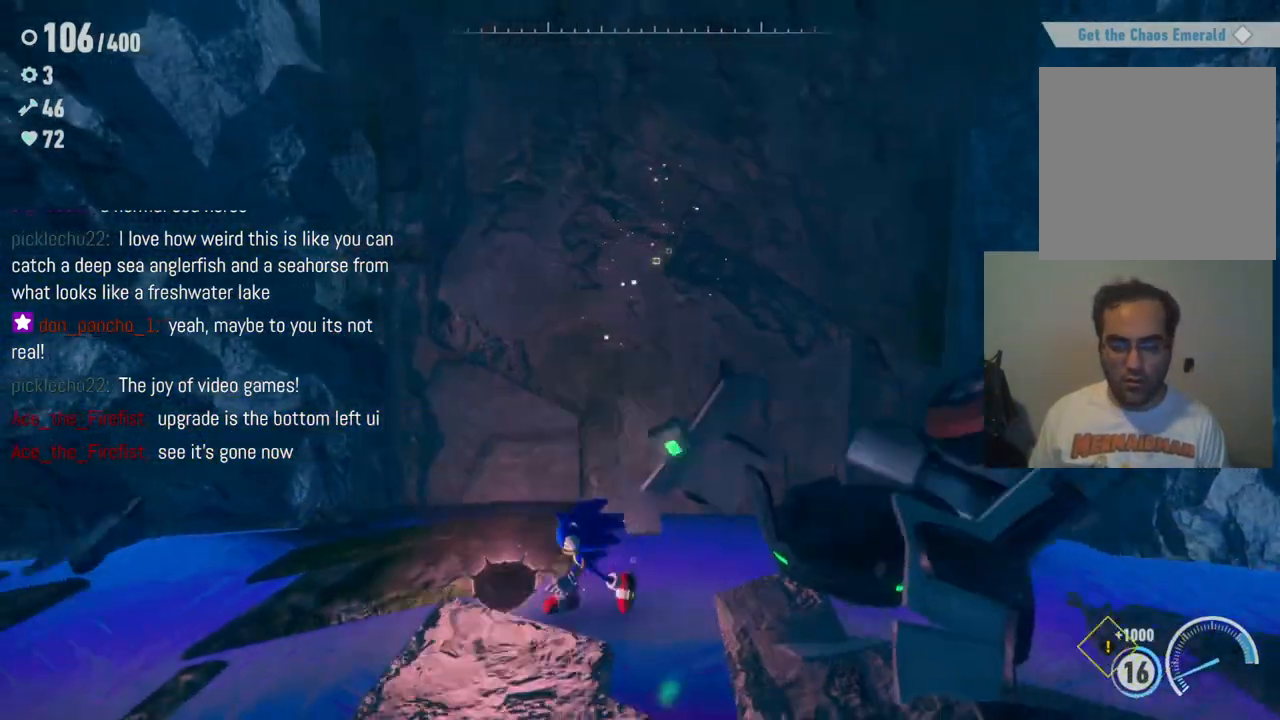
{"dt_ms": 500, "buttons": [], "left_stick": "right", "right_stick": "right", "events": [[200, "right_stick", "right"], [217, "left_stick", "down-right"], [467, "left_stick", "right"]]}
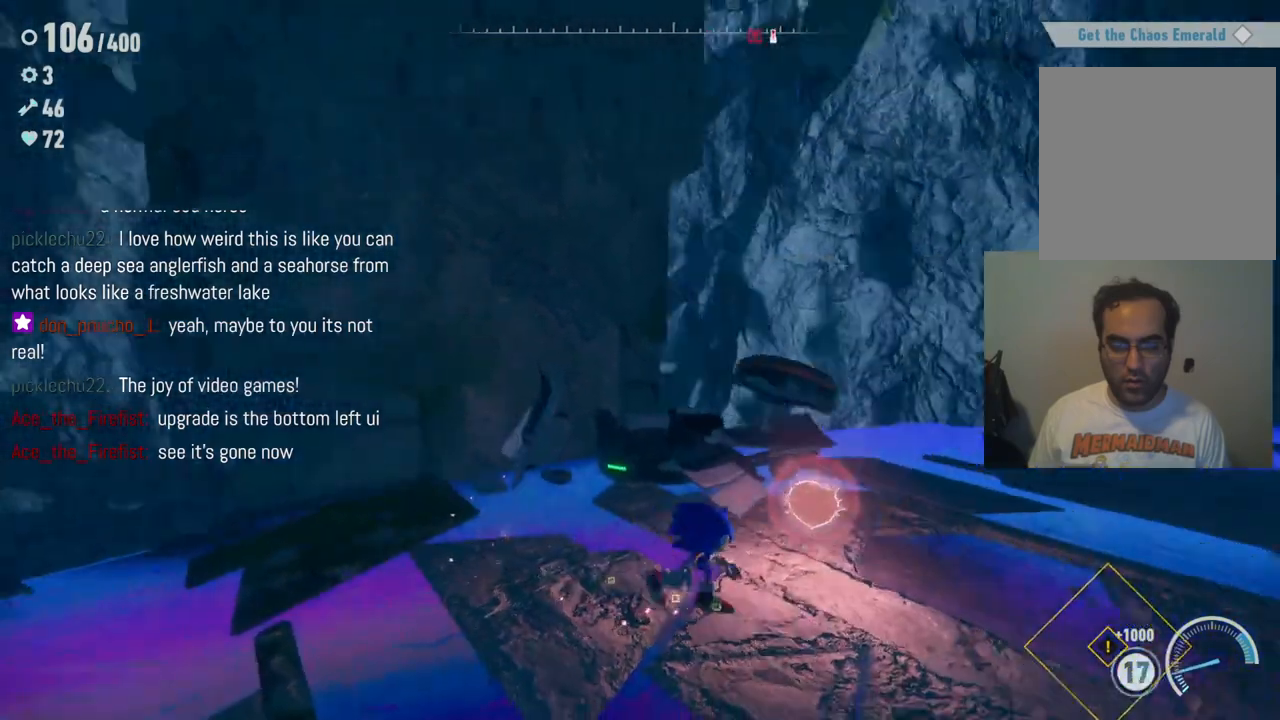
{"dt_ms": 500, "buttons": [], "left_stick": "up", "right_stick": "right", "events": [[83, "left_stick", "up-right"], [317, "left_stick", "up"]]}
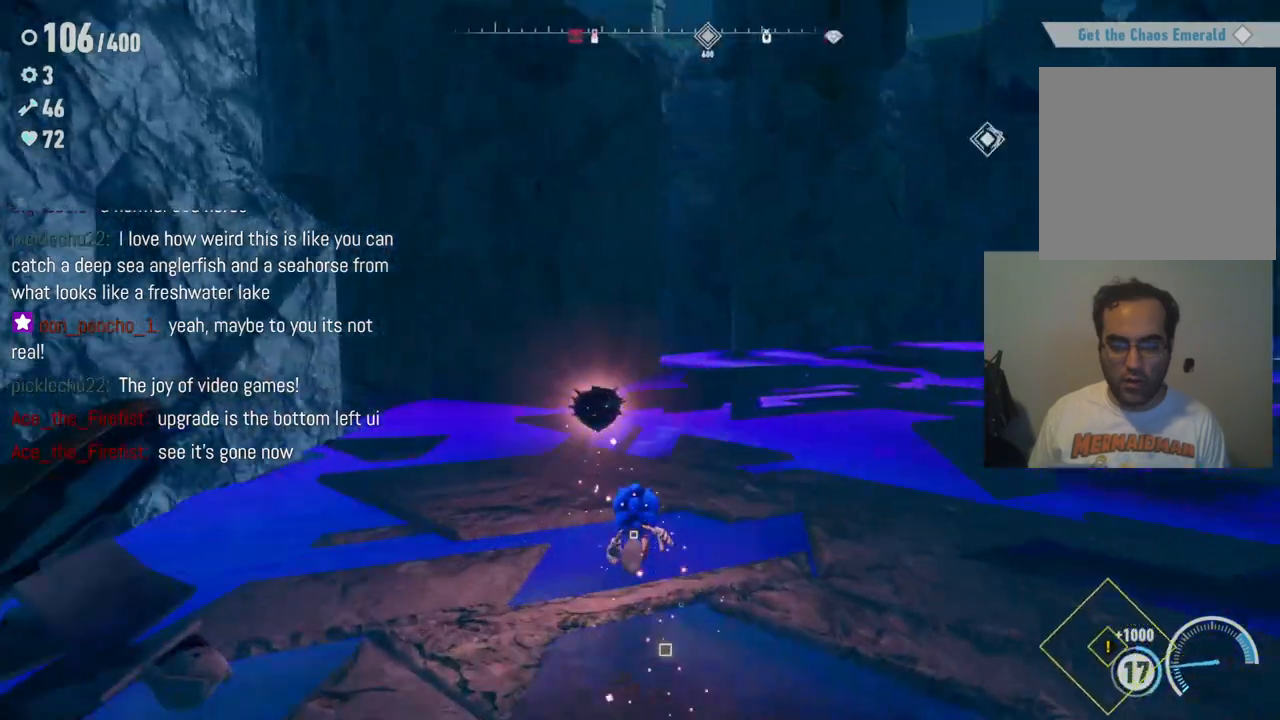
{"dt_ms": 1000, "buttons": [], "left_stick": "up", "right_stick": "center", "events": [[867, "right_stick", "center"]]}